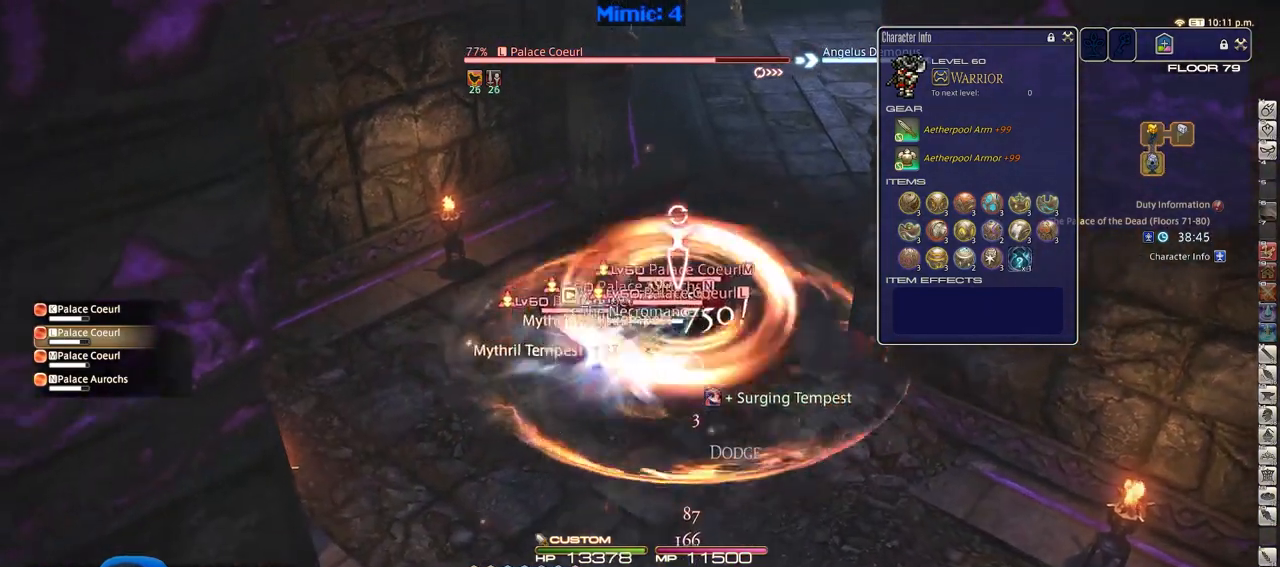
Gameplay with keyboard; each line is a JSON object with the keys held at the frame after it. "events" lists presses ("down") and releases ("up") of ".", "/", "0", "1", "2", "3", "4", "5", "6", "7", "8", "9", "a", "alt_l", "alt_r", "b", "backslash", "backspace", "c", "caps_lock", "comma", "ctrl_l", "ctrl_r", "d", "down", "e", "equals", "escape", "f", "f1", "f10", "f11", "f12", "f2", "f3", "f4", "f5", "f6", "f7", "f8", "f9", "g", "h", "i", "j", "k", "l", "lbracket", "left", "m", "minus", "n", "o", "p", "q", "quote", "r", "rbracket", "return", "right", "s", "semicolon", "shift_l", "shift_r", "space", "super", "t", "tab", "tilde", "u", "up", "v", "w", "x", "y" and "z" between this image and that frame as [ms after this image, input, new state], when the widget could be followed in between. No other keys are recorded. Mouse input is not recorded.
{"keys": ["d", "s"], "events": [[83, "3", "down"], [234, "3", "up"], [234, "a", "up"], [234, "shift_r", "up"], [317, "p", "down"], [417, "d", "down"], [417, "p", "up"]]}
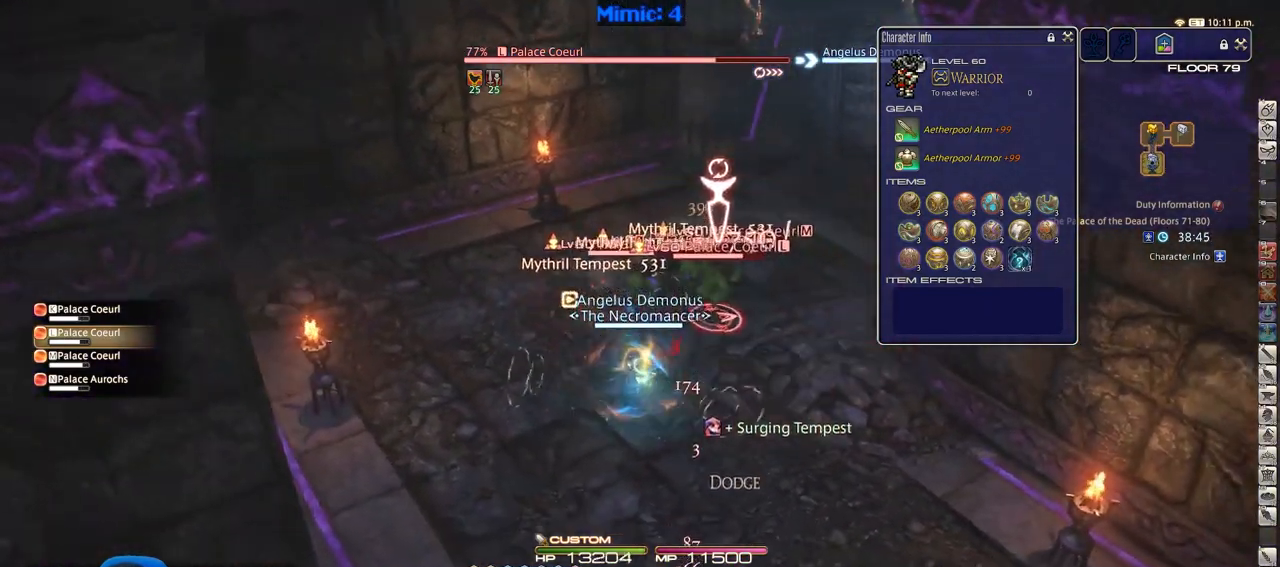
{"keys": ["w"], "events": [[201, "s", "up"], [284, "p", "down"], [384, "d", "up"], [384, "p", "up"], [384, "w", "down"]]}
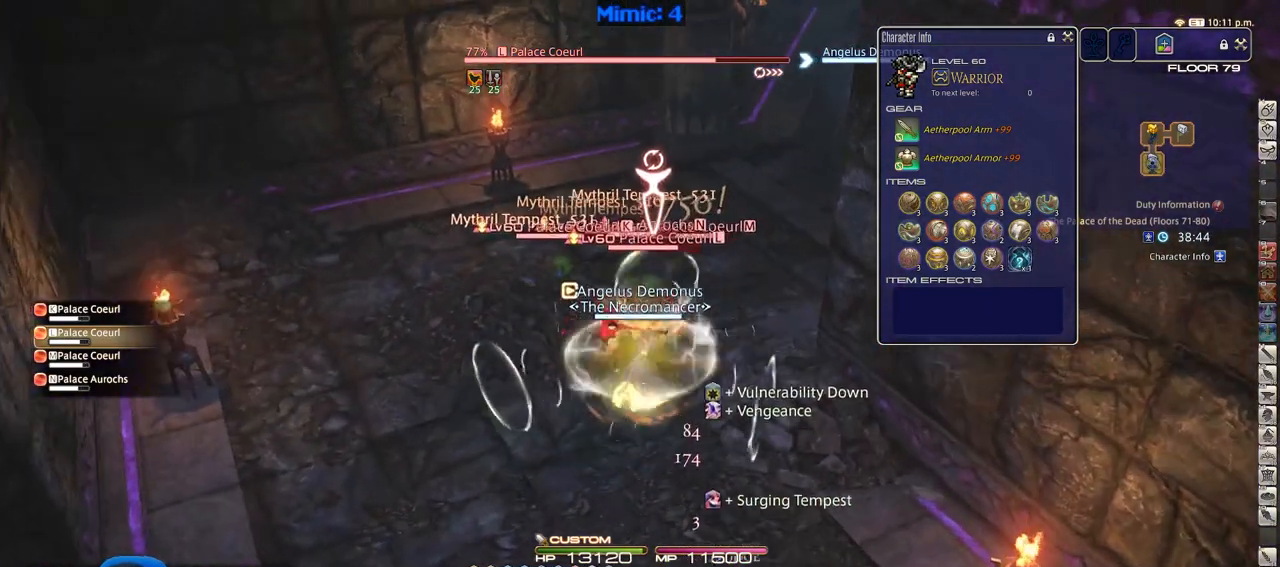
{"keys": ["shift_r"], "events": [[33, "shift_r", "down"], [33, "w", "up"], [350, "4", "down"], [400, "4", "up"]]}
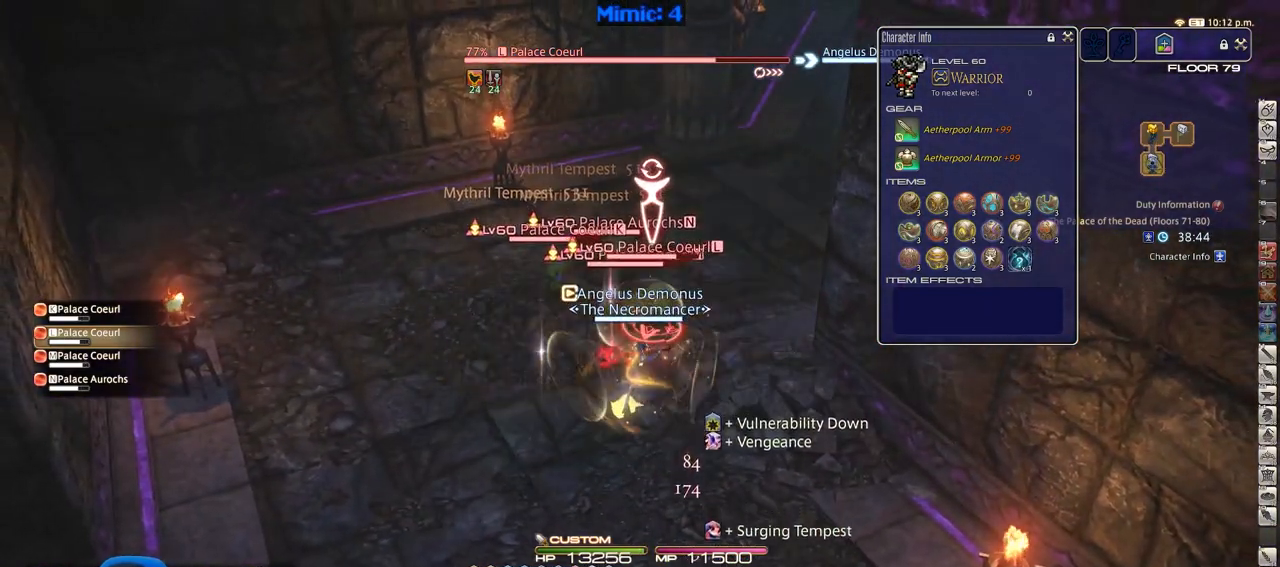
{"keys": ["rbracket"], "events": [[84, "4", "down"], [184, "4", "up"], [184, "shift_r", "up"], [468, "rbracket", "down"]]}
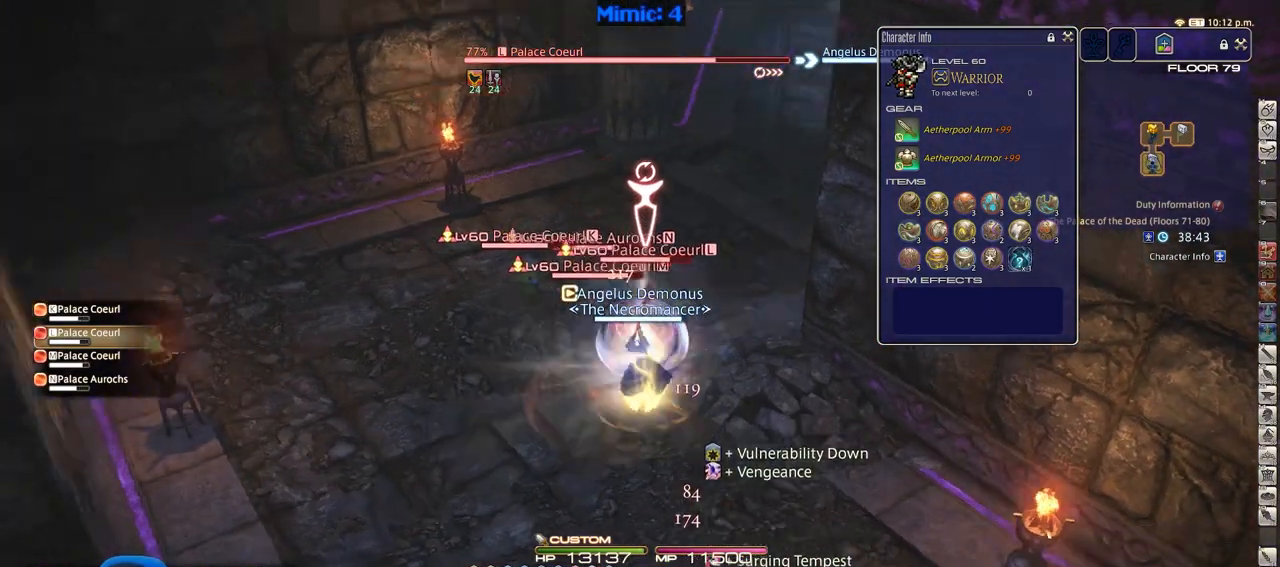
{"keys": [], "events": [[100, "rbracket", "up"]]}
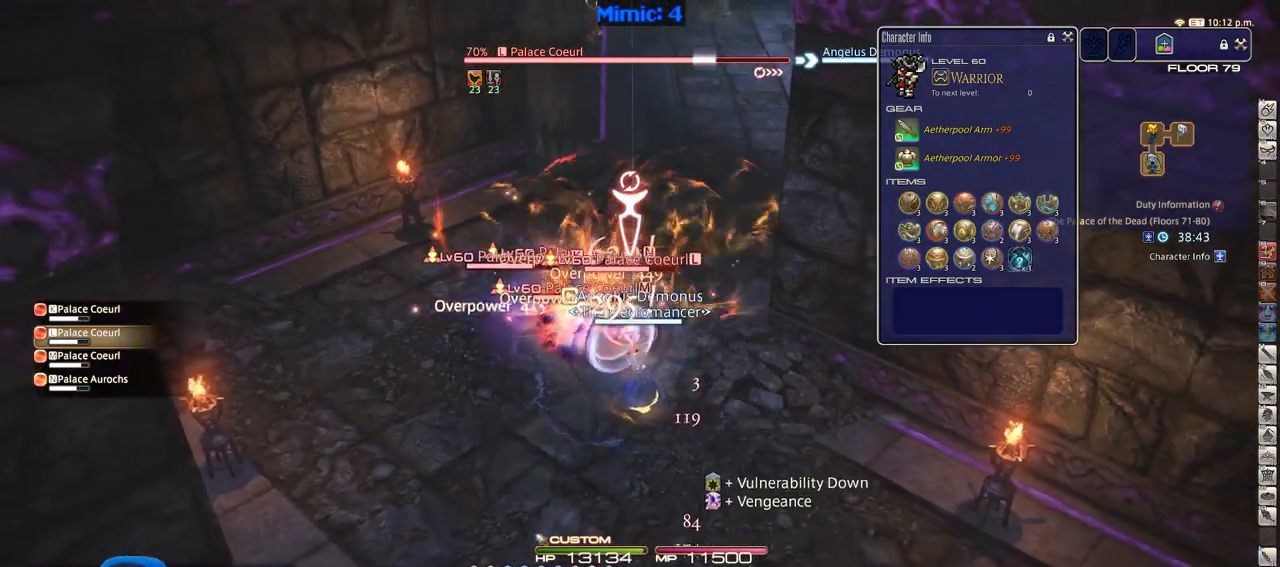
{"keys": ["shift_r"], "events": [[284, "p", "down"], [384, "p", "up"], [484, "shift_r", "down"]]}
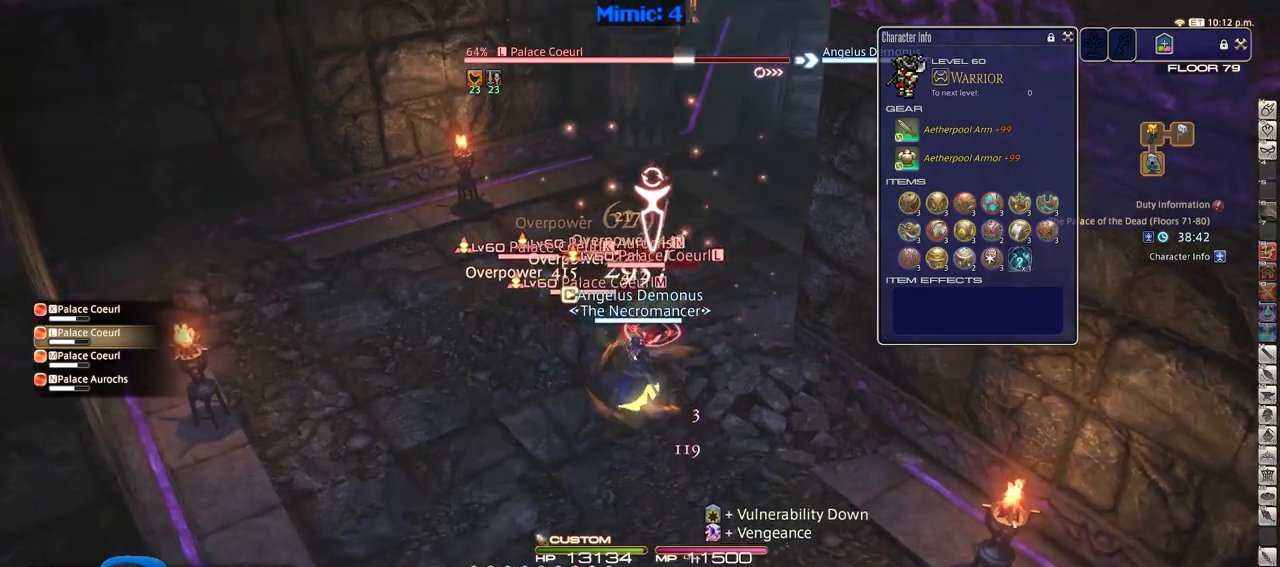
{"keys": ["shift_r"], "events": []}
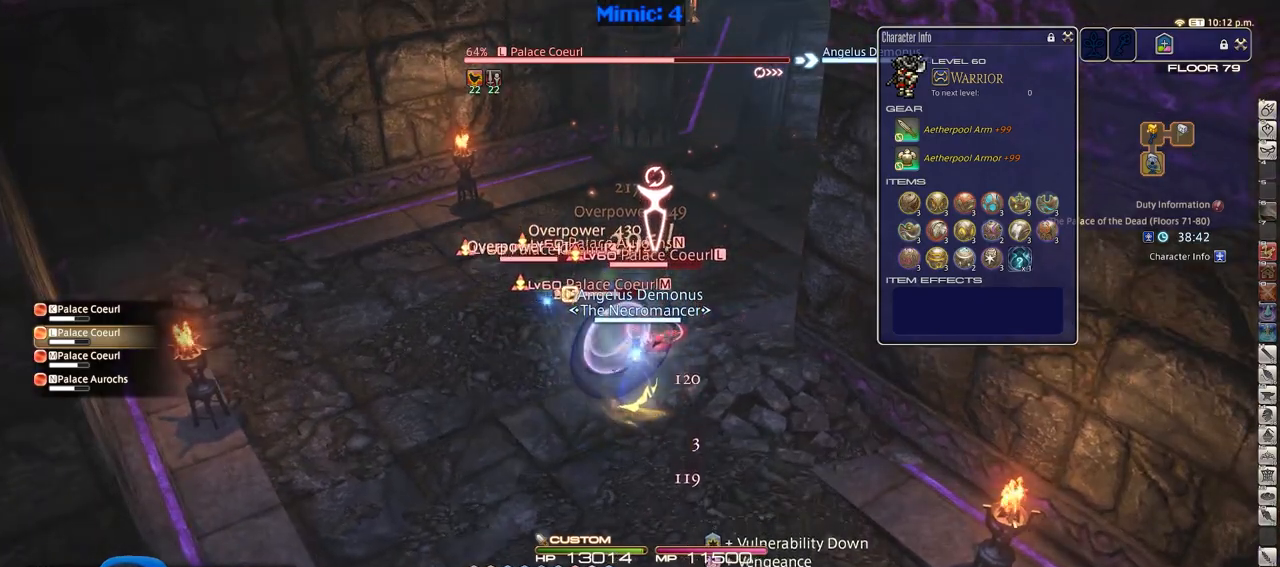
{"keys": [], "events": [[134, "5", "down"], [234, "5", "up"], [267, "5", "down"], [468, "5", "up"], [501, "shift_r", "up"]]}
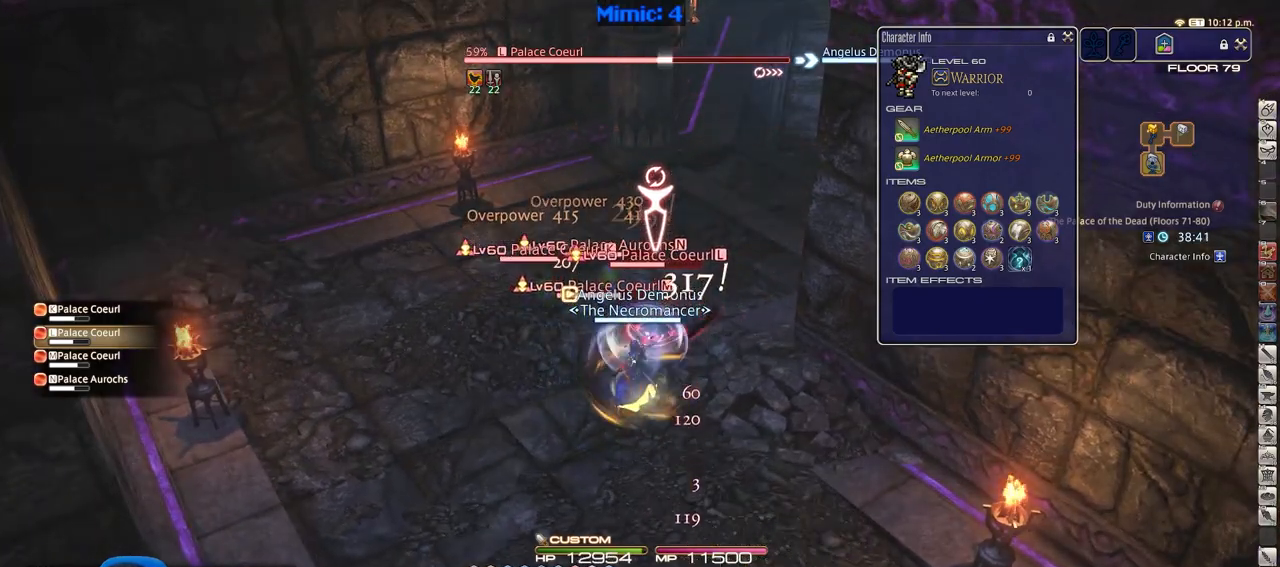
{"keys": ["w"], "events": [[100, "w", "down"]]}
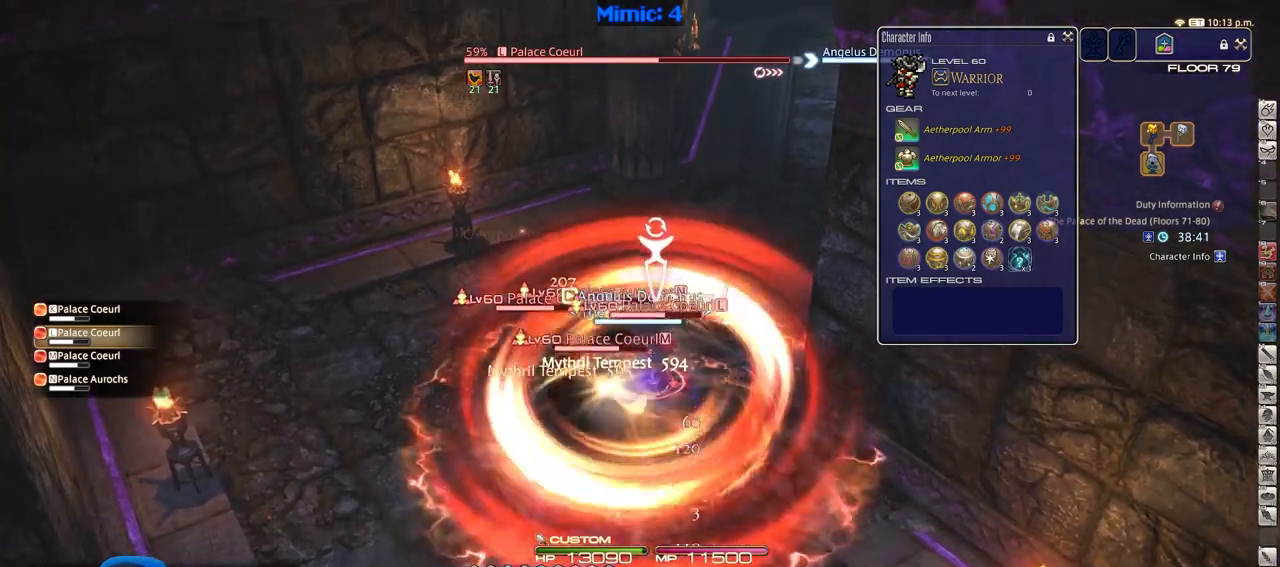
{"keys": ["w"], "events": []}
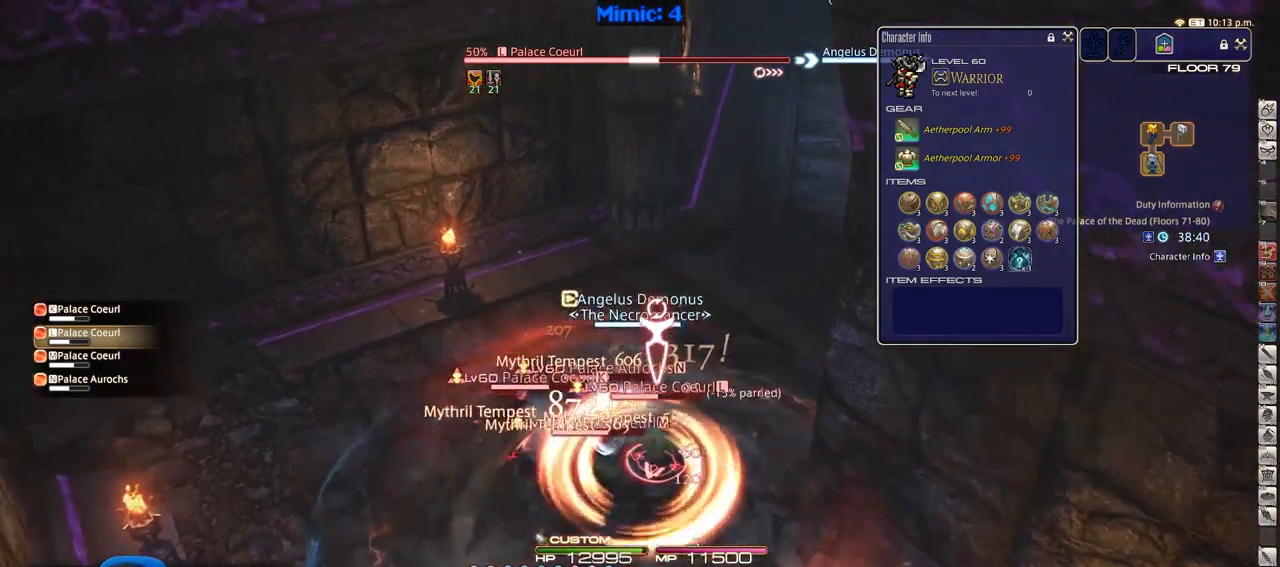
{"keys": ["a", "rbracket", "s"], "events": [[83, "rbracket", "down"], [133, "a", "down"], [133, "minus", "down"], [234, "minus", "up"], [234, "w", "up"], [317, "s", "down"]]}
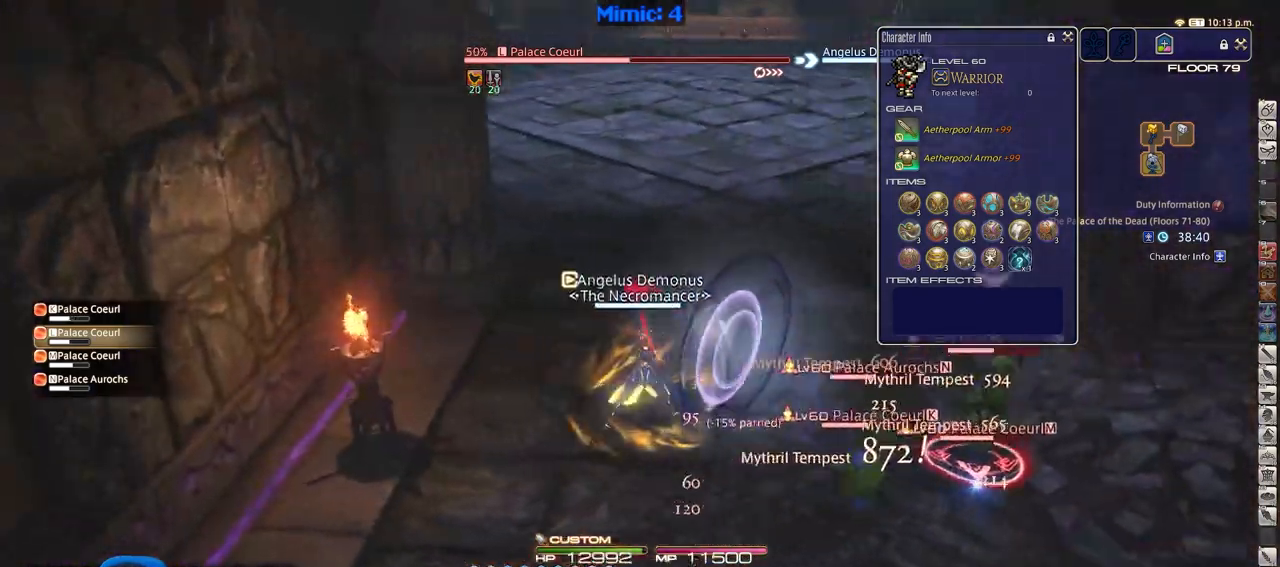
{"keys": ["d", "s"], "events": [[17, "a", "up"], [101, "d", "down"], [101, "rbracket", "up"], [234, "p", "down"], [484, "p", "up"]]}
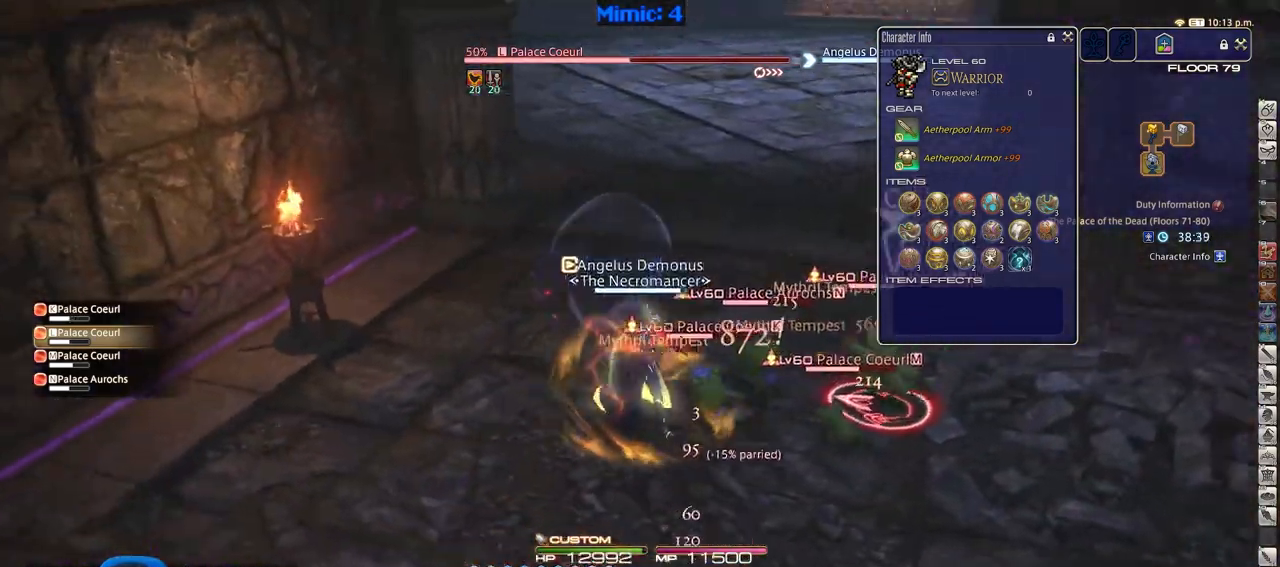
{"keys": ["shift_r"], "events": [[117, "shift_r", "down"], [167, "d", "up"], [167, "s", "up"], [450, "4", "down"], [500, "4", "up"]]}
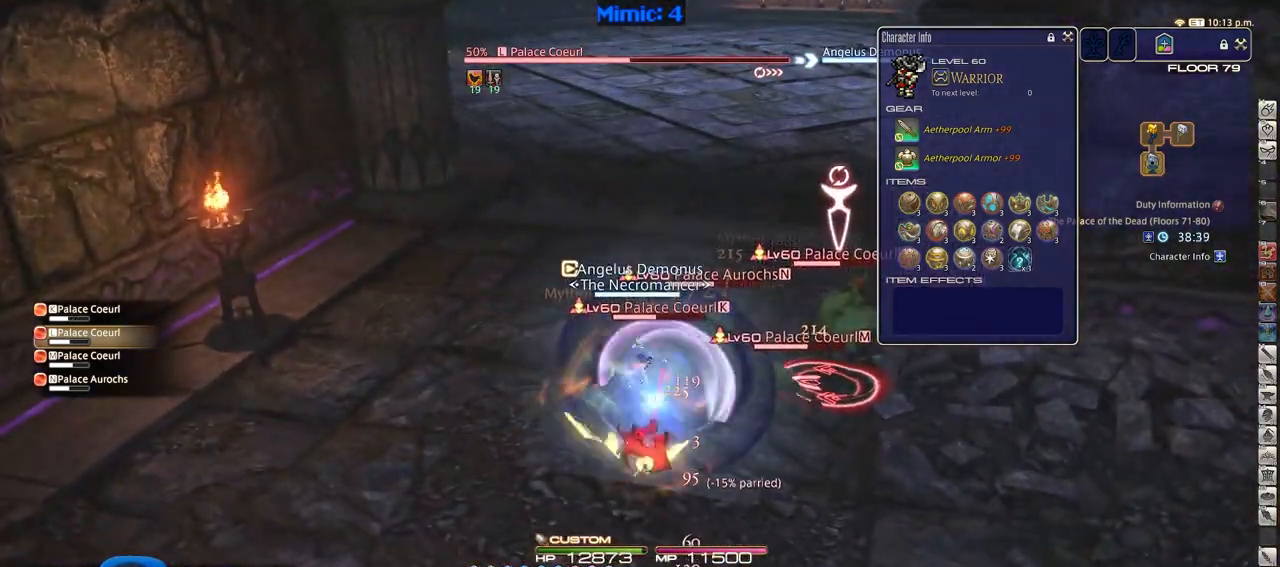
{"keys": ["rbracket", "s"], "events": [[34, "shift_r", "up"], [134, "a", "down"], [184, "rbracket", "down"], [184, "s", "down"], [234, "a", "up"]]}
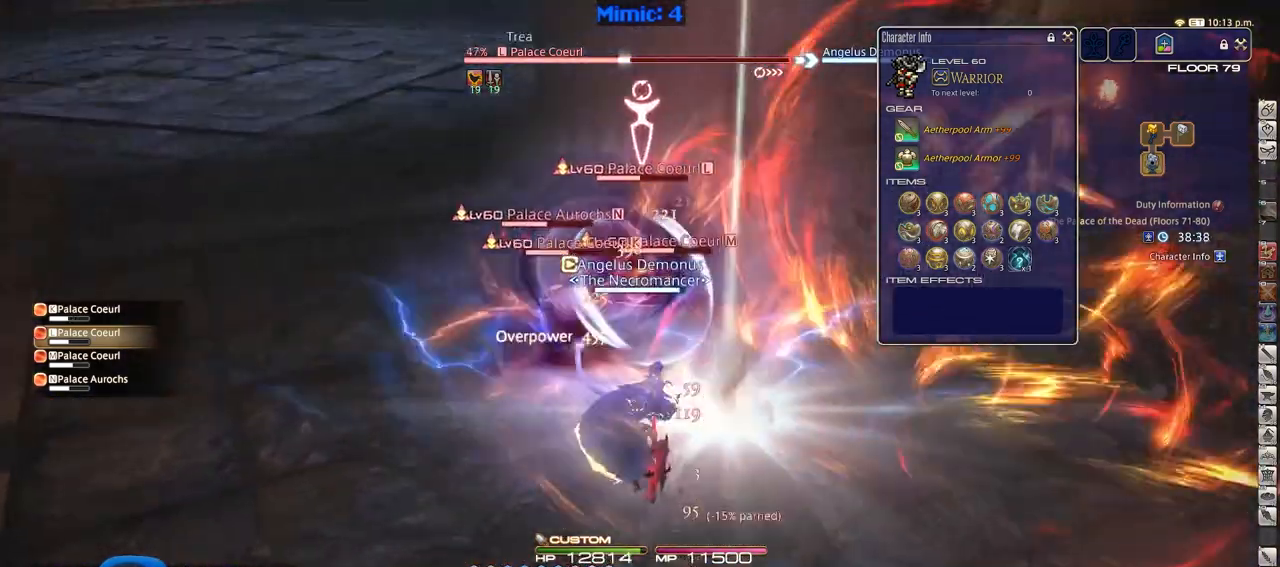
{"keys": ["d", "p"], "events": [[200, "d", "down"], [200, "rbracket", "up"], [284, "p", "down"], [284, "s", "up"]]}
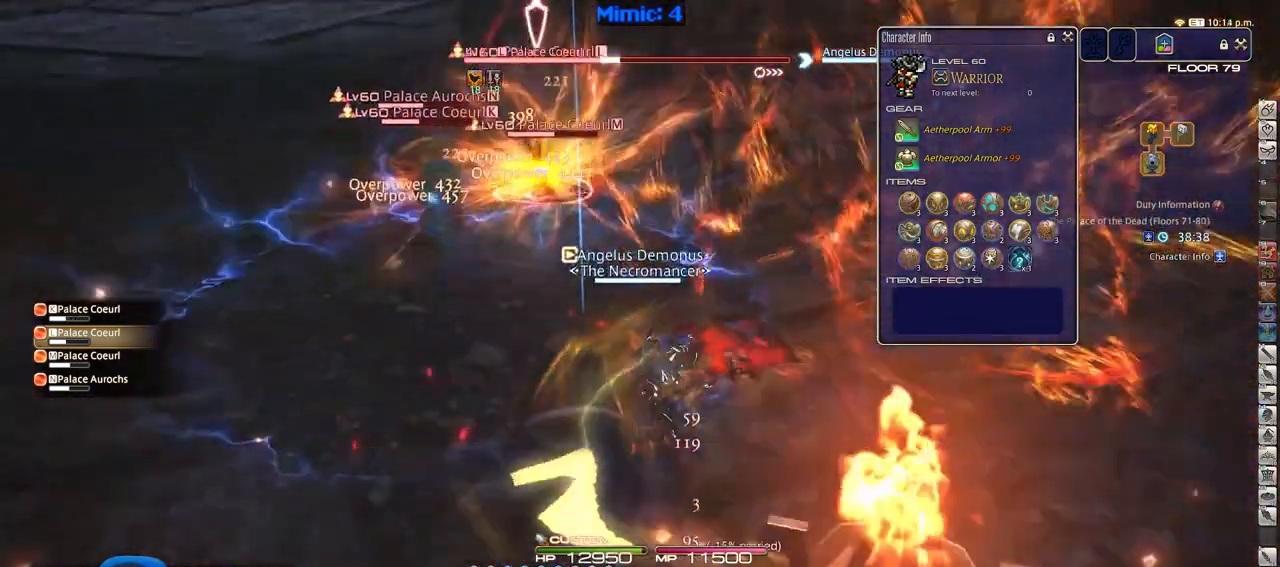
{"keys": ["d", "p", "w"], "events": [[17, "w", "down"]]}
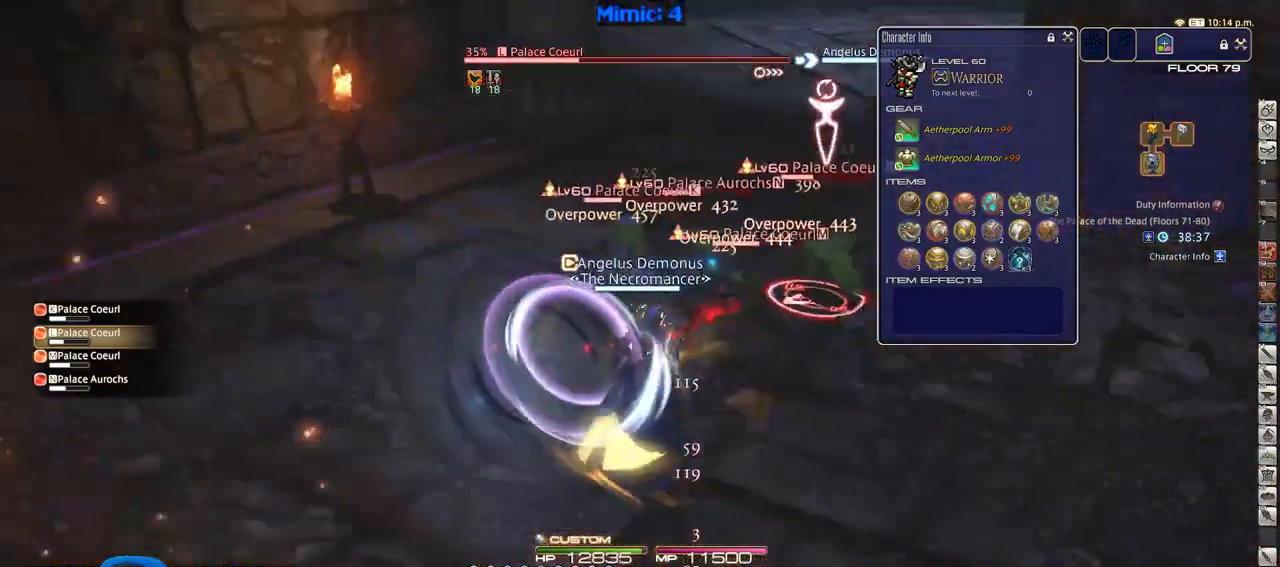
{"keys": ["shift_r"], "events": [[183, "p", "up"], [267, "shift_r", "down"], [367, "d", "up"], [467, "w", "up"]]}
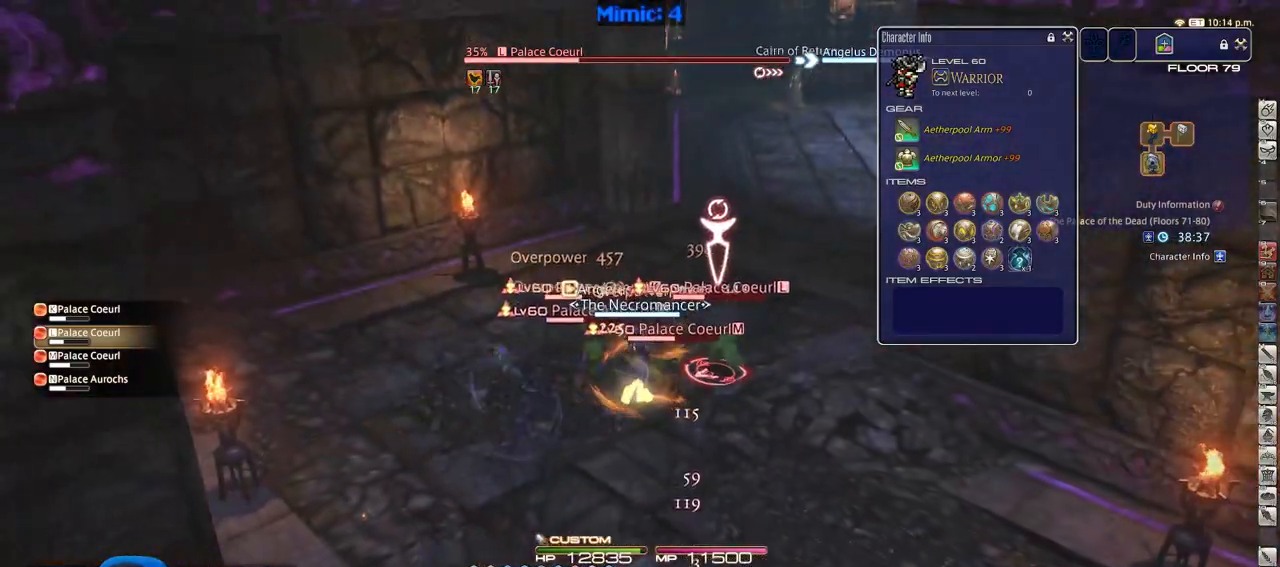
{"keys": ["w"], "events": [[201, "5", "down"], [284, "5", "up"], [334, "shift_r", "up"], [384, "w", "down"]]}
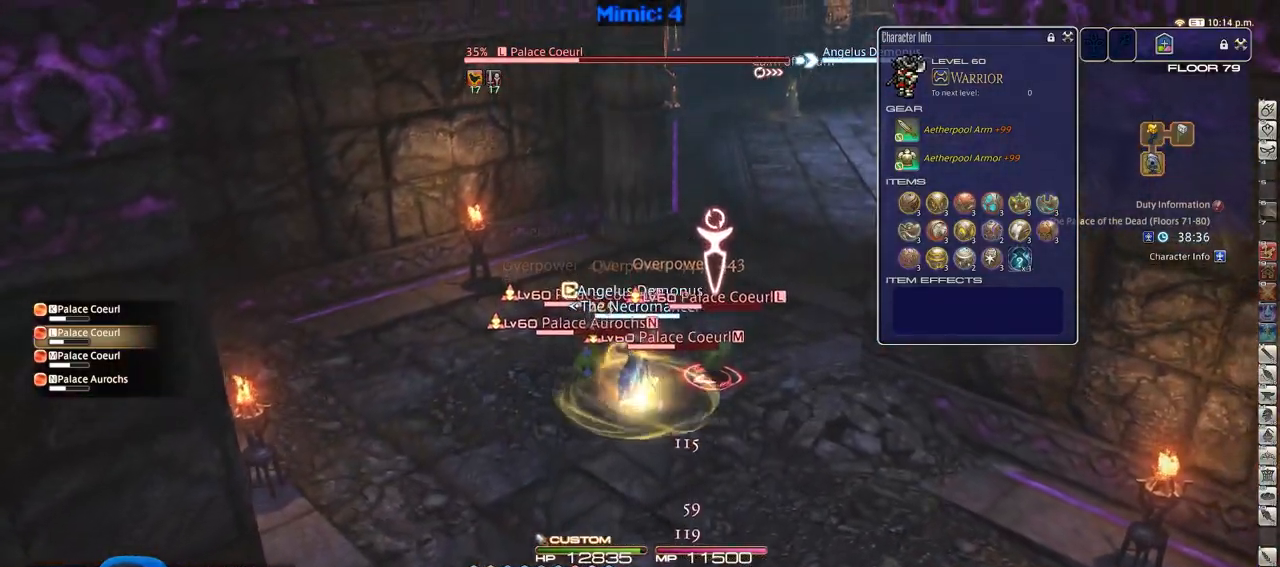
{"keys": ["w"], "events": []}
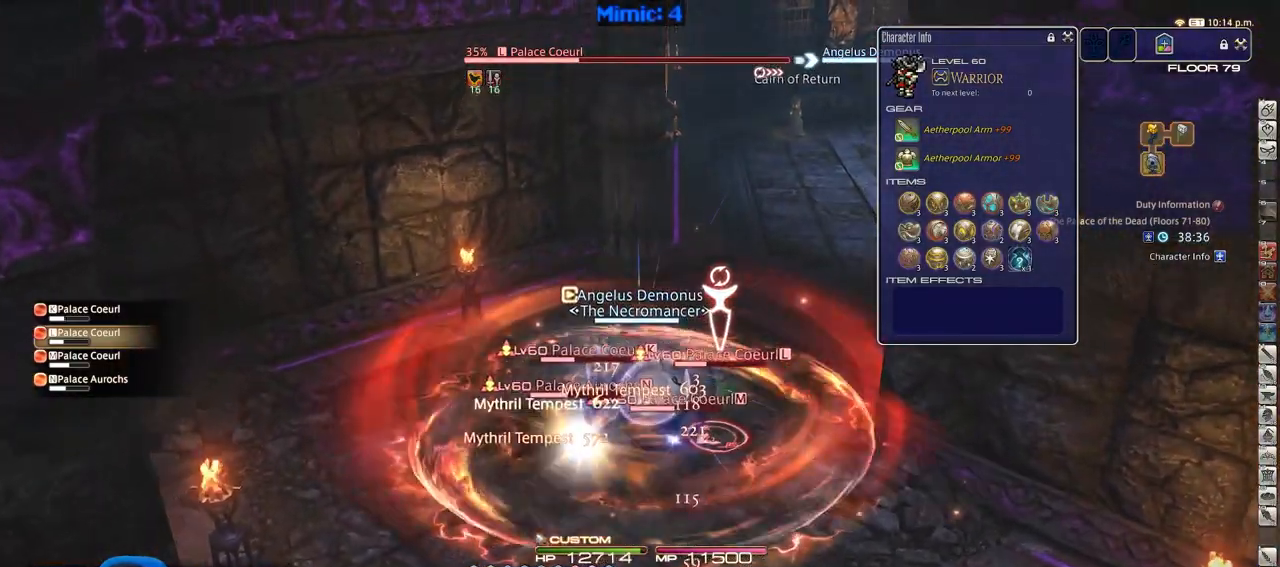
{"keys": ["a", "rbracket"], "events": [[134, "rbracket", "down"], [267, "a", "down"], [368, "w", "up"]]}
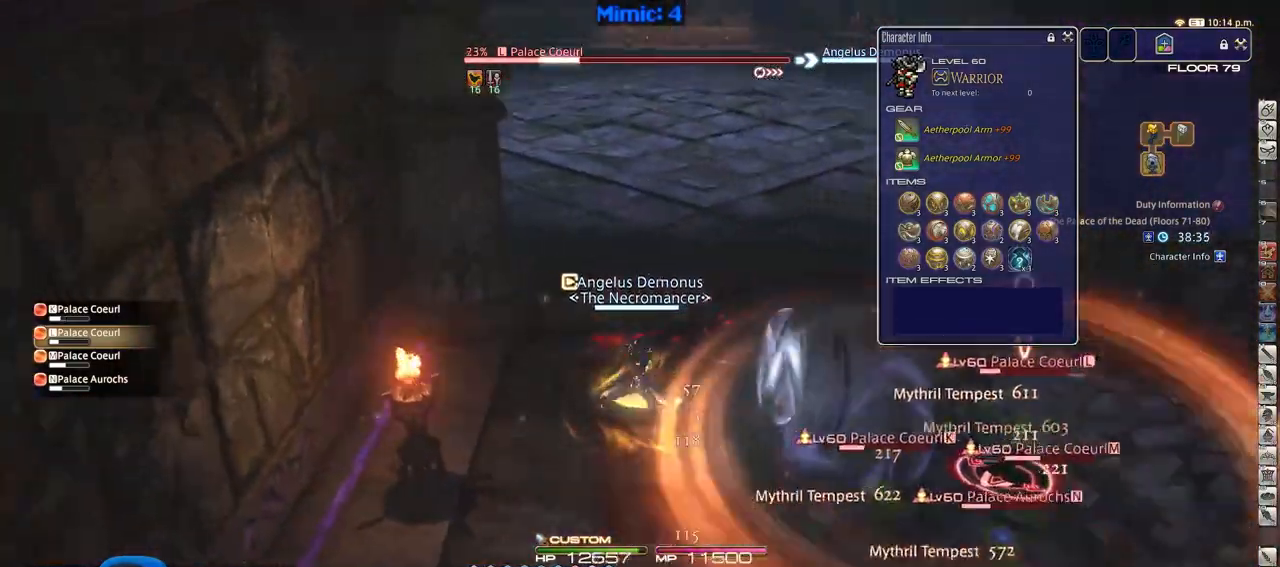
{"keys": ["d", "s"], "events": [[17, "s", "down"], [100, "a", "up"], [100, "d", "down"], [284, "rbracket", "up"]]}
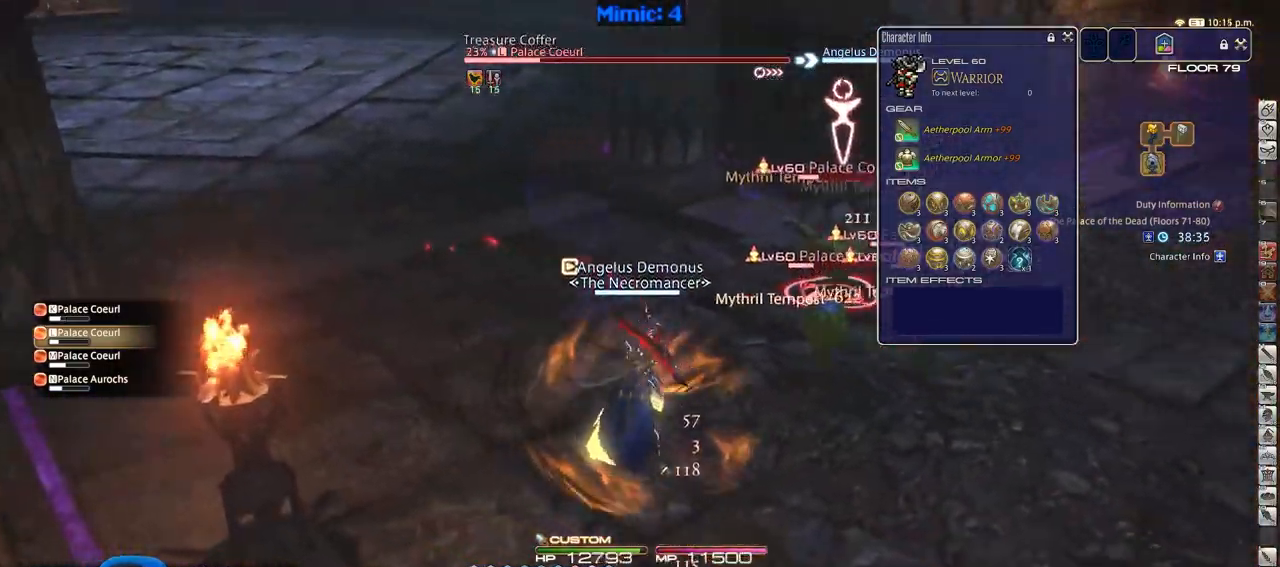
{"keys": ["shift_r"], "events": [[17, "rbracket", "down"], [117, "d", "up"], [117, "s", "up"], [167, "rbracket", "up"], [167, "w", "down"], [217, "shift_r", "down"], [251, "w", "up"]]}
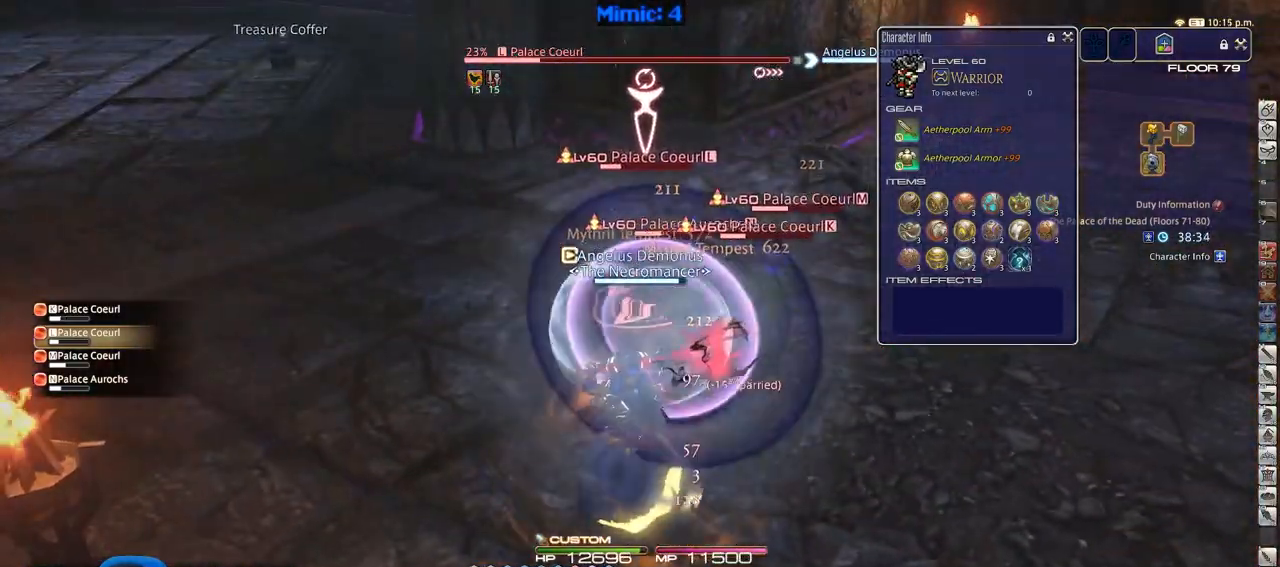
{"keys": ["d", "p"], "events": [[234, "4", "down"], [317, "4", "up"], [367, "shift_r", "up"], [467, "d", "down"], [467, "p", "down"]]}